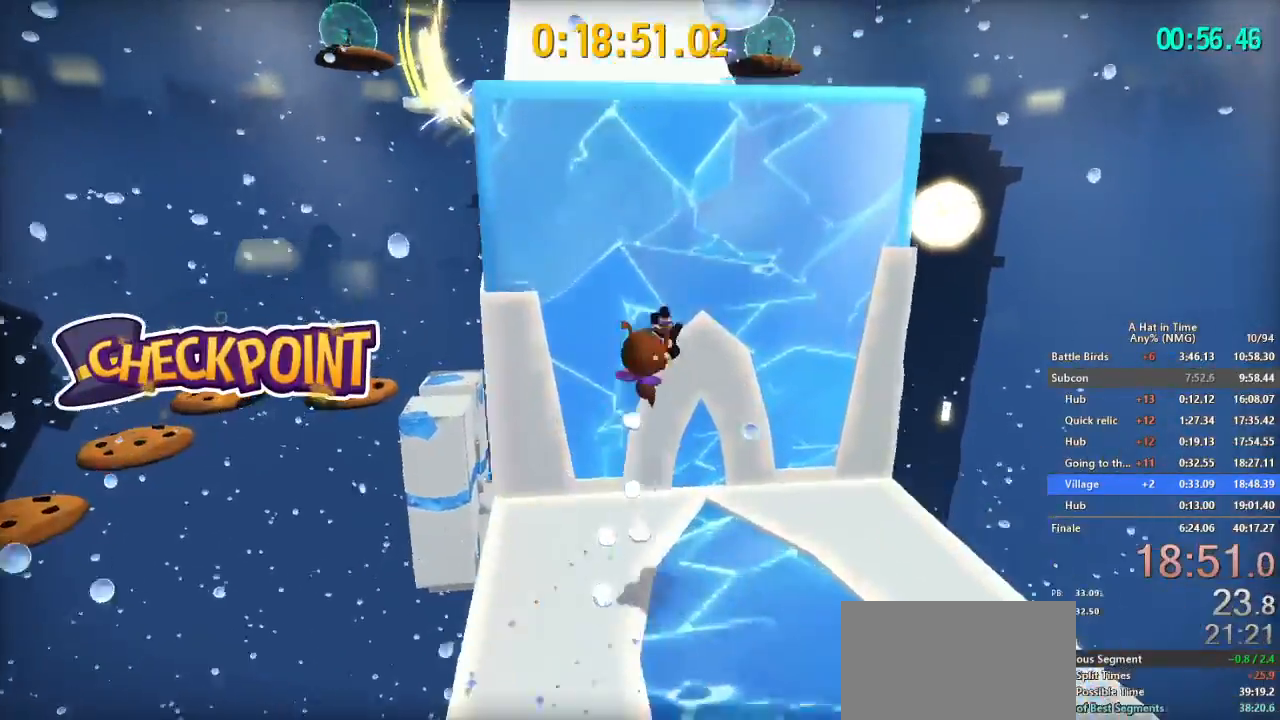
Gameplay with a controller (Nintendo layout); each line is a JSON object with the inputs held at the frame after it. "button_events" lists button changes between this image and that frame as [ms after this image, input, new state], when the widget could be followed in between (sticks are given only as held states). Not read: L1 L3 R3.
{"buttons": ["L2"], "left_stick": "up", "right_stick": "center", "button_events": []}
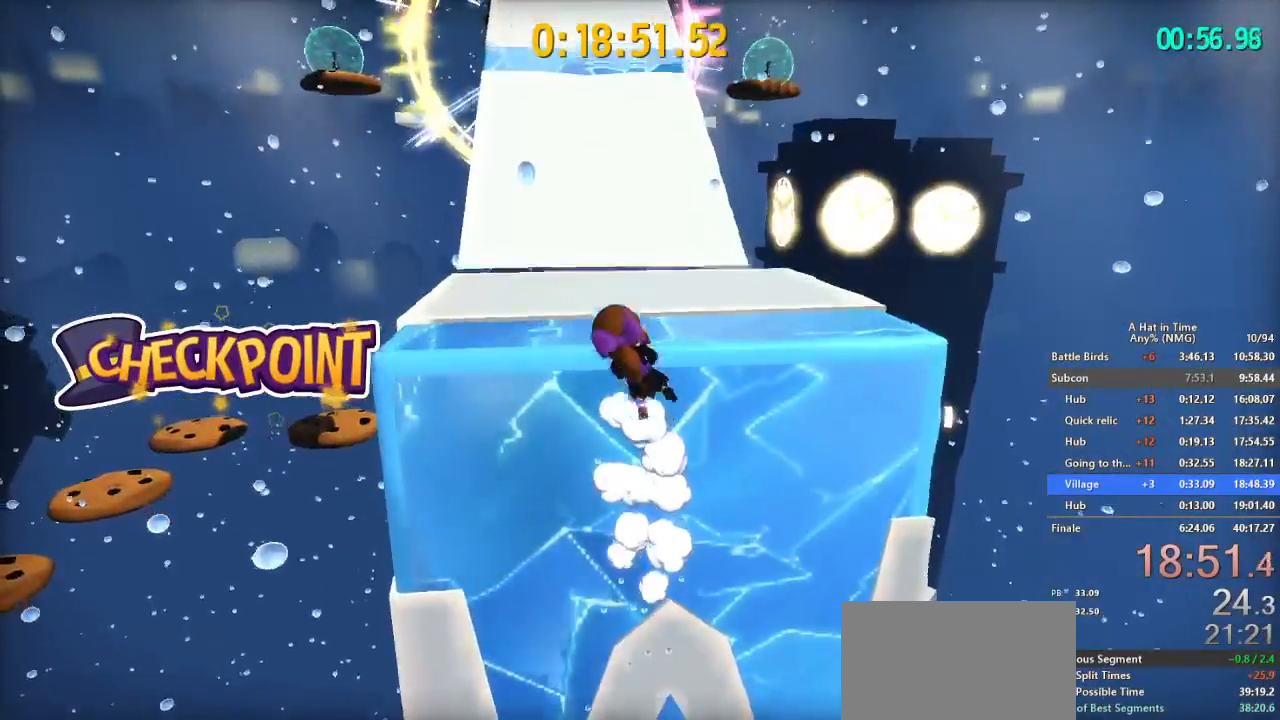
{"buttons": ["L2"], "left_stick": "up", "right_stick": "center", "button_events": []}
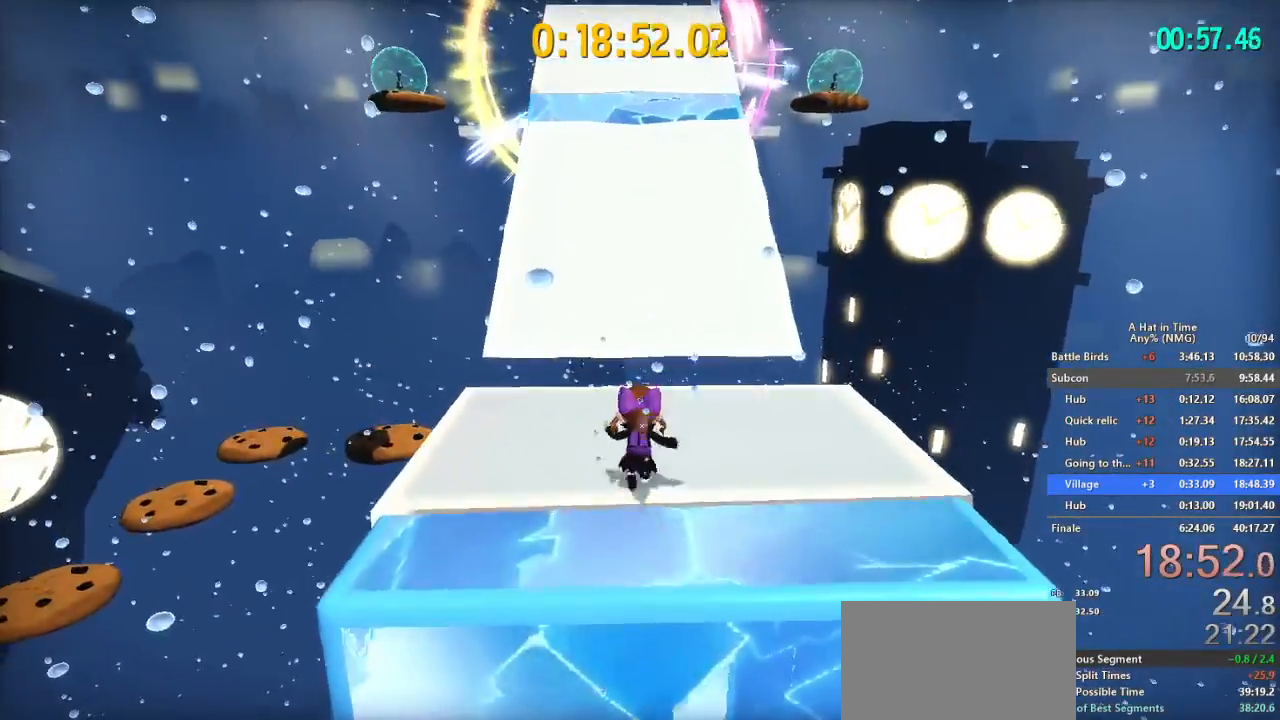
{"buttons": ["L2"], "left_stick": "up", "right_stick": "center", "button_events": [[417, "B", "down"], [467, "B", "up"]]}
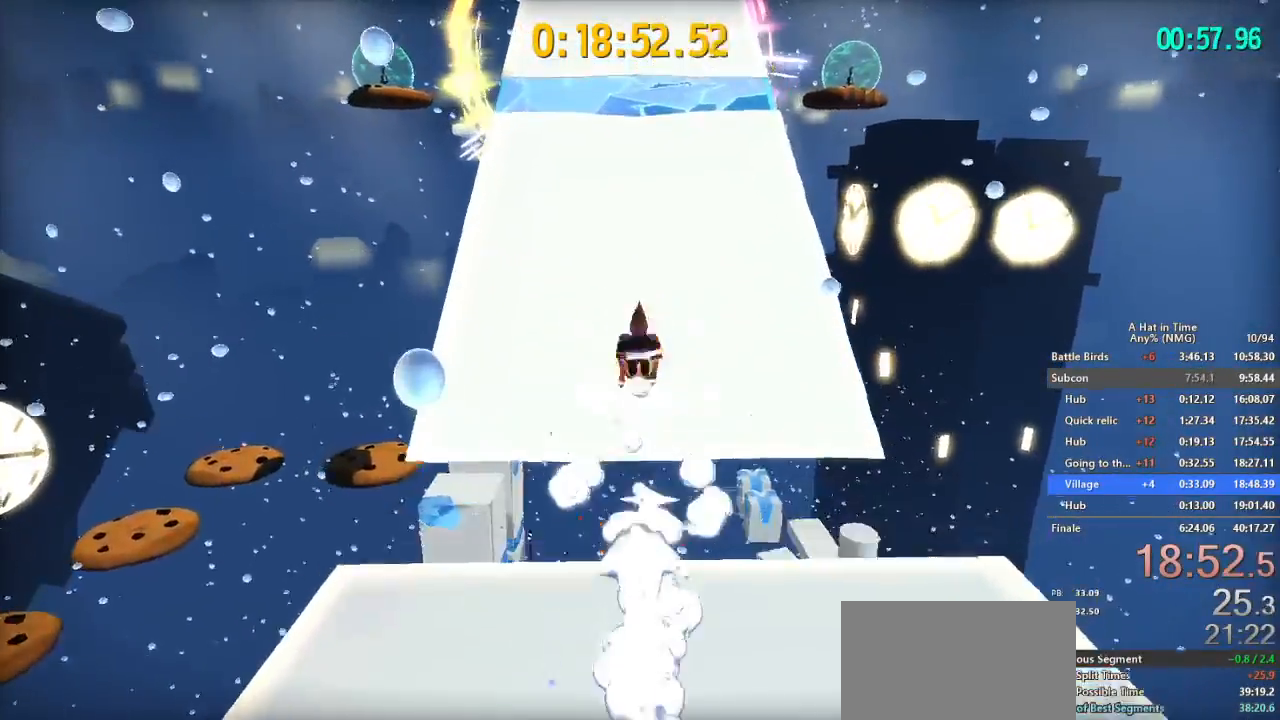
{"buttons": ["L2"], "left_stick": "up", "right_stick": "center", "button_events": [[67, "B", "down"], [134, "B", "up"]]}
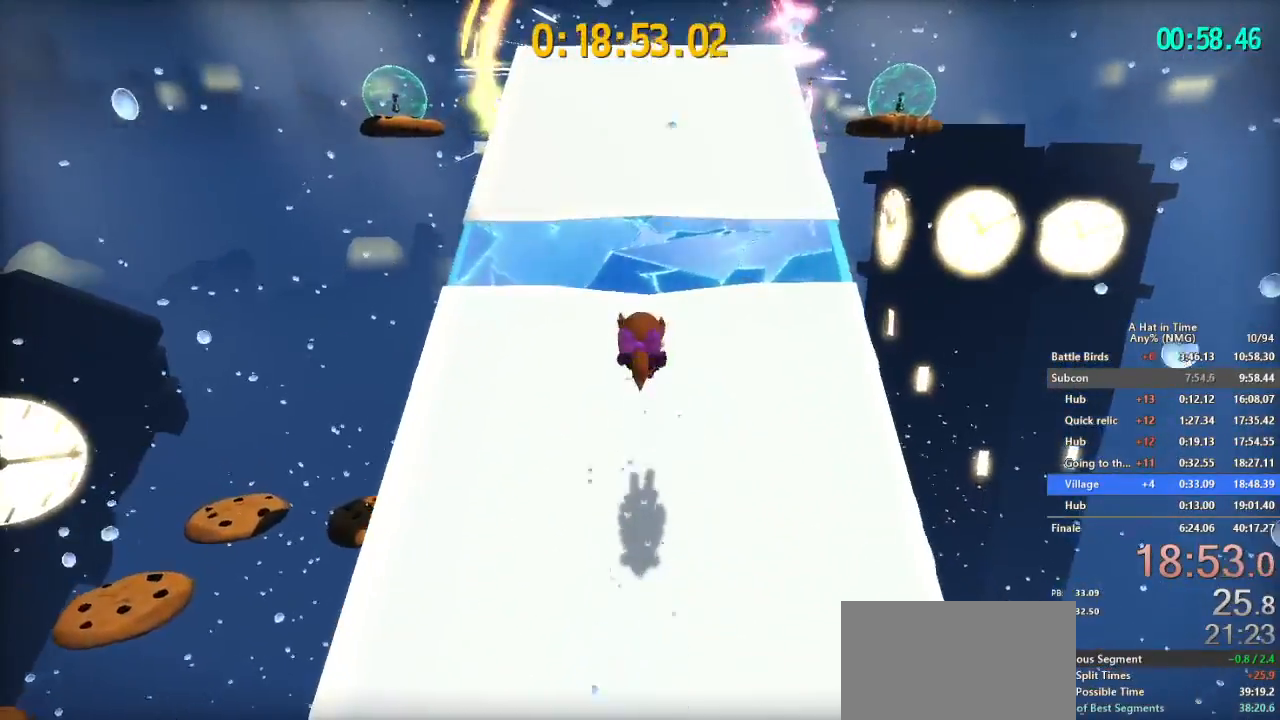
{"buttons": ["L2"], "left_stick": "up", "right_stick": "center", "button_events": [[217, "B", "down"], [334, "B", "up"]]}
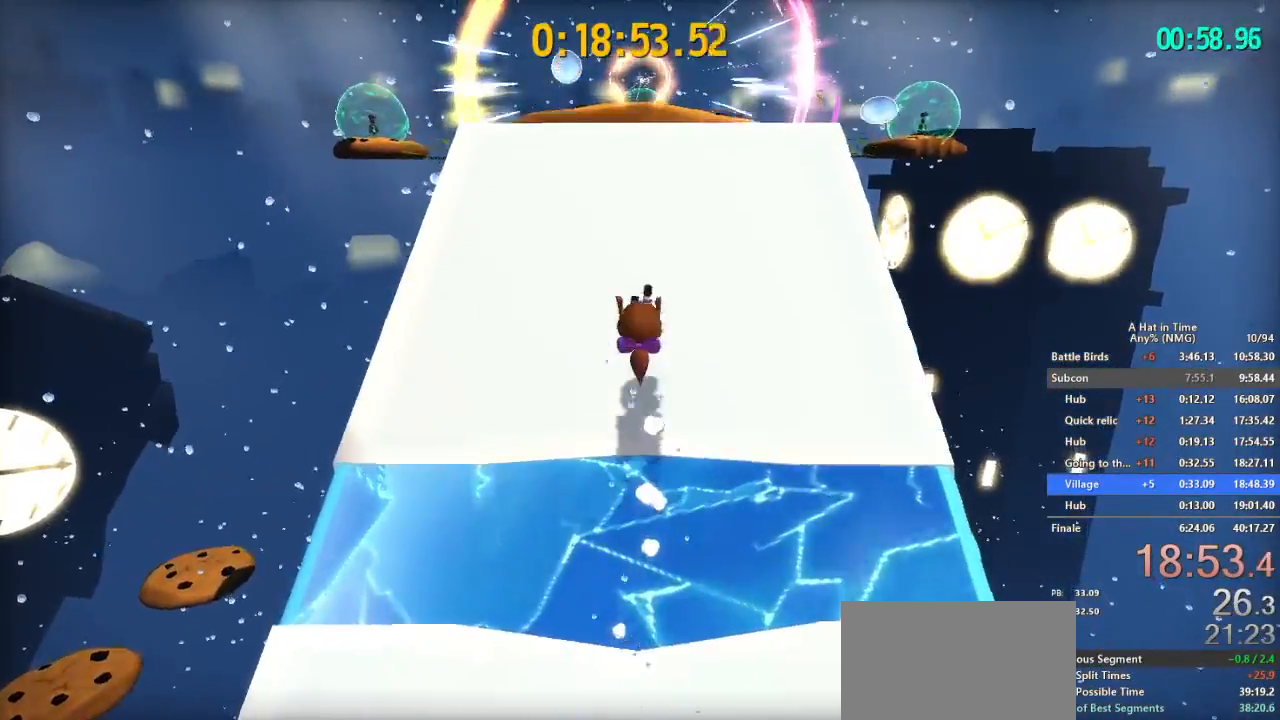
{"buttons": ["B", "L2"], "left_stick": "up", "right_stick": "center", "button_events": [[484, "B", "down"]]}
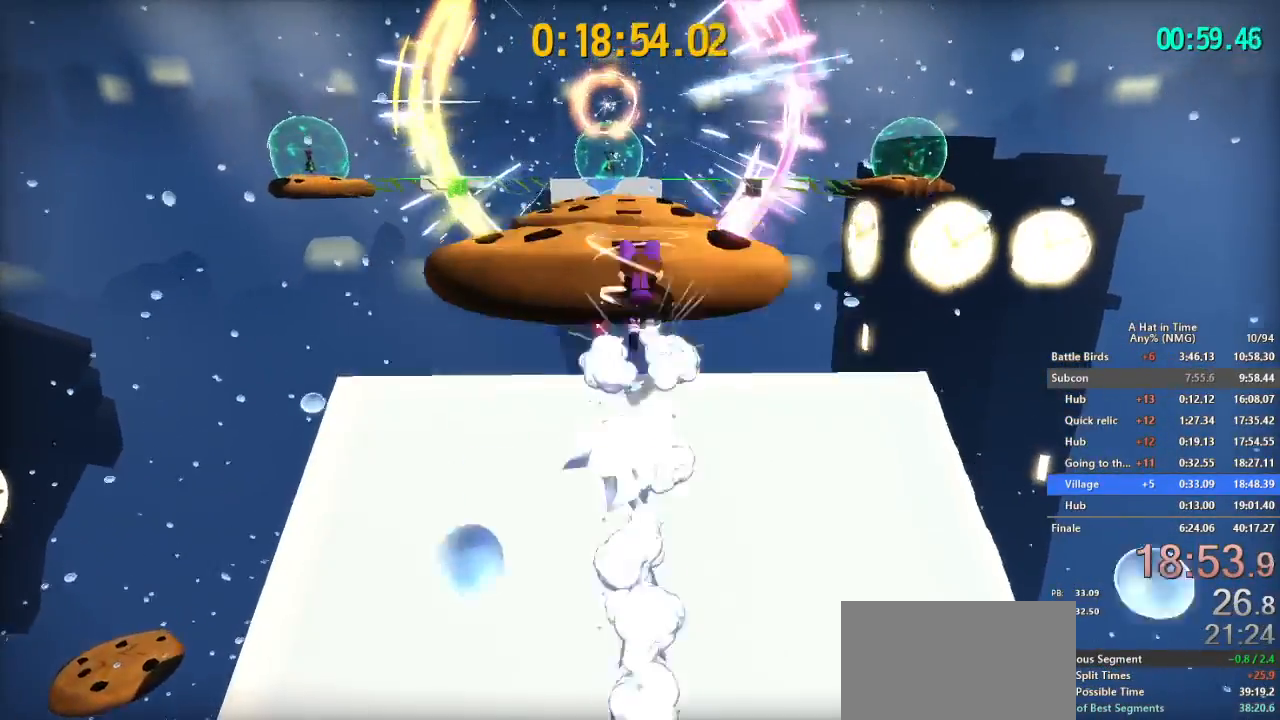
{"buttons": ["L2"], "left_stick": "up", "right_stick": "center", "button_events": [[133, "B", "up"], [350, "R2", "down"], [484, "R2", "up"]]}
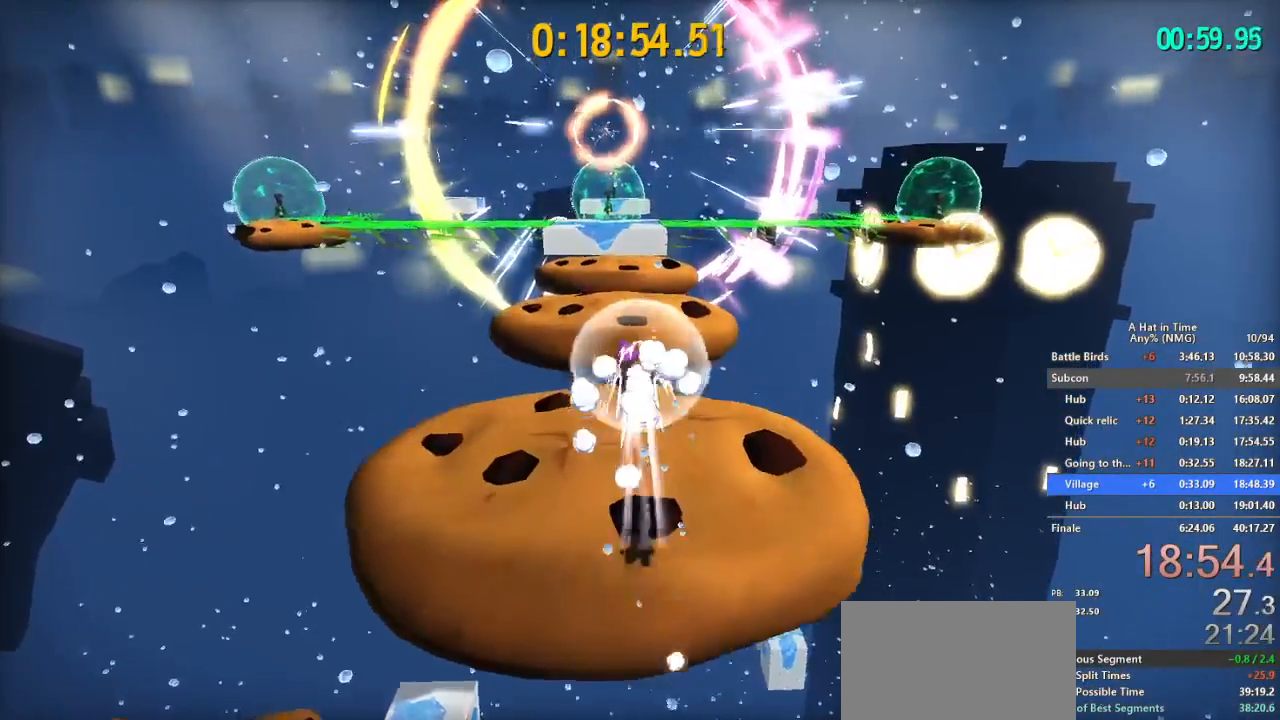
{"buttons": ["L2"], "left_stick": "up", "right_stick": "center", "button_events": []}
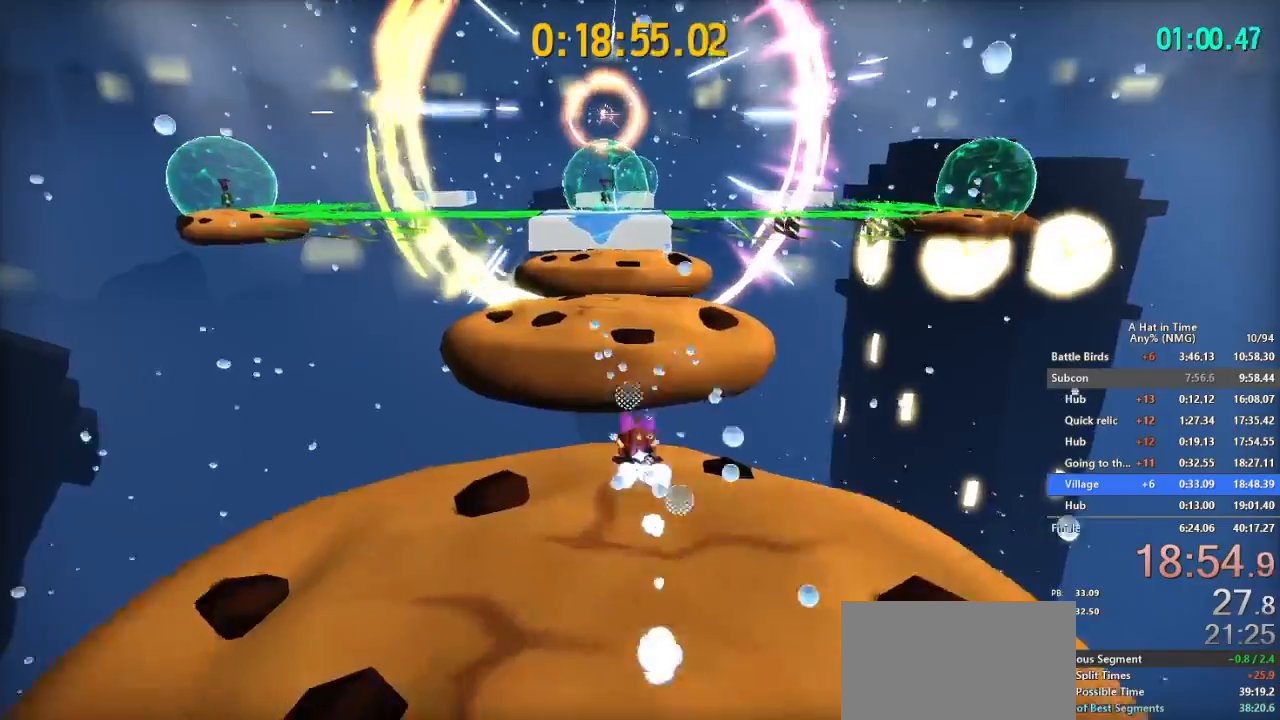
{"buttons": ["L2"], "left_stick": "up", "right_stick": "center", "button_events": [[33, "R2", "down"], [167, "R2", "up"]]}
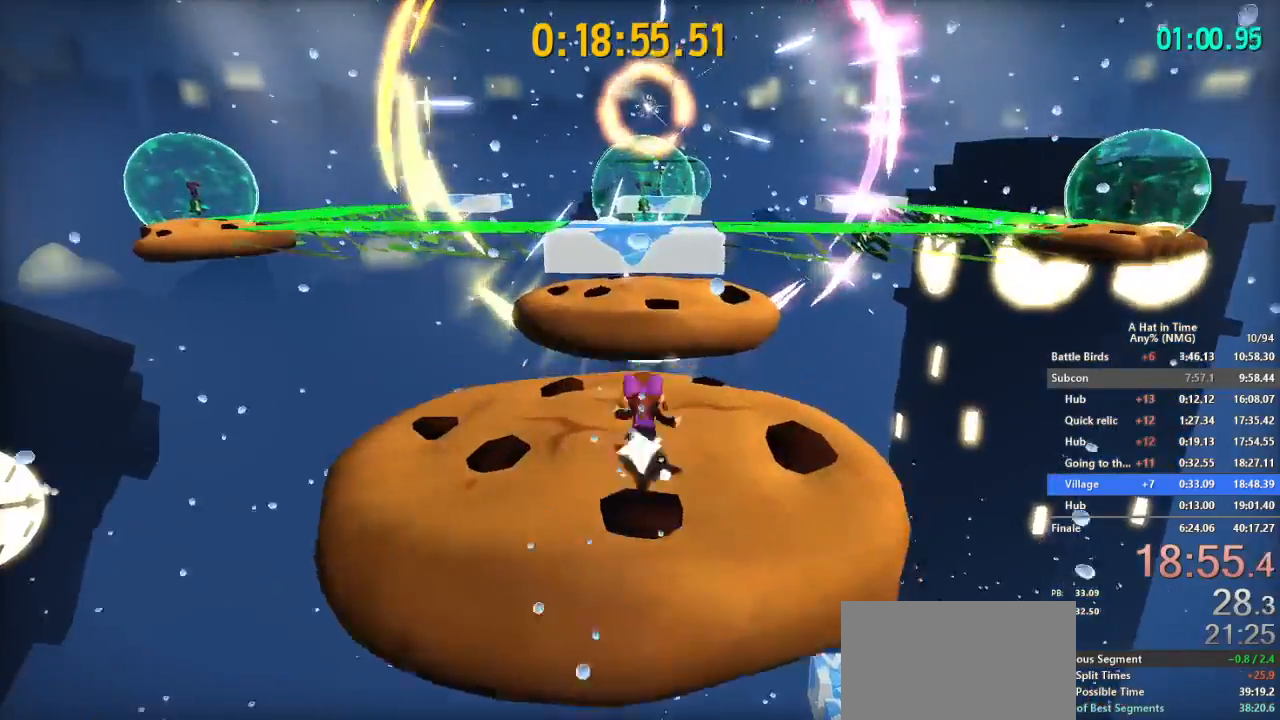
{"buttons": ["L2"], "left_stick": "up", "right_stick": "center", "button_events": [[201, "B", "down"], [334, "B", "up"]]}
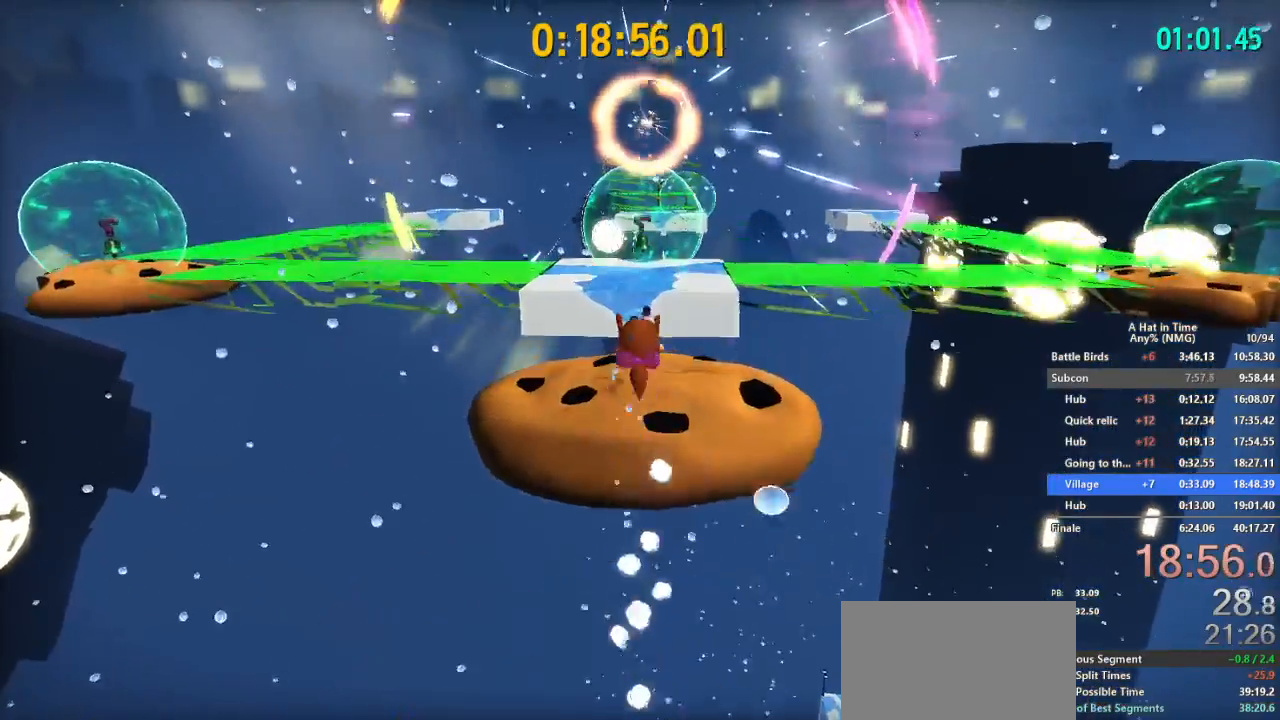
{"buttons": ["L2"], "left_stick": "up", "right_stick": "center", "button_events": []}
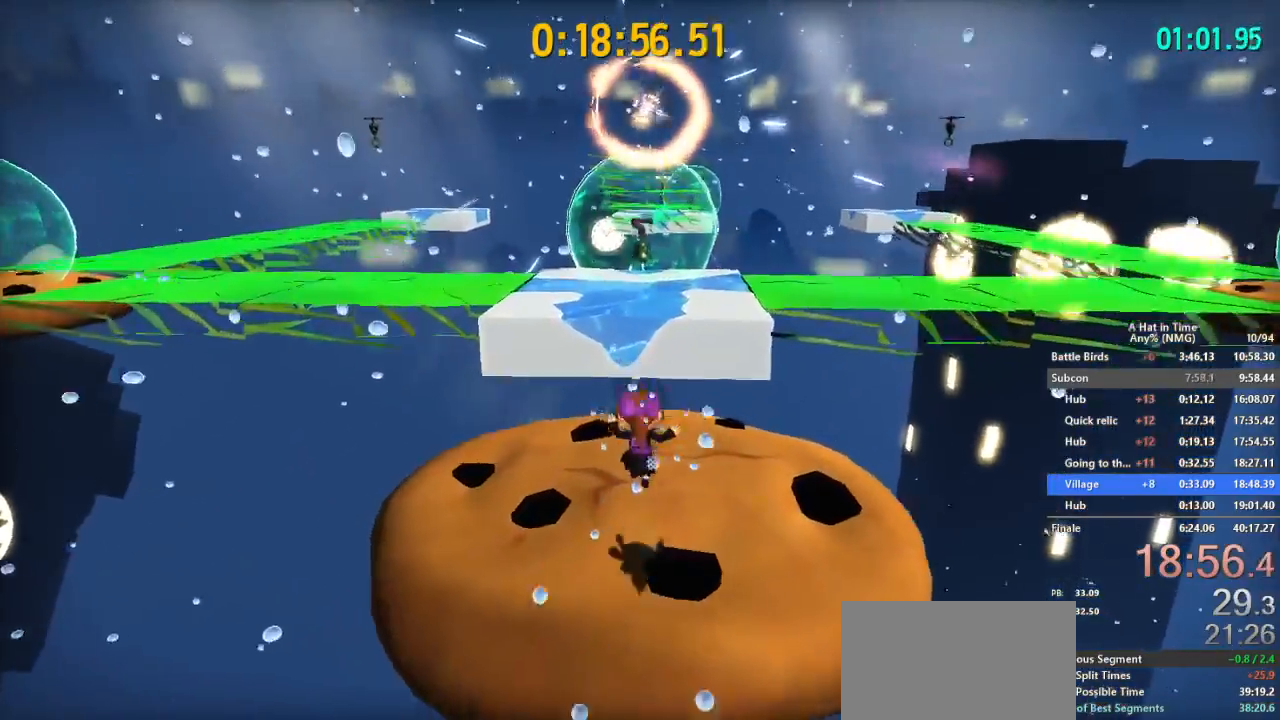
{"buttons": [], "left_stick": "up", "right_stick": "center", "button_events": [[134, "L2", "up"], [151, "B", "down"], [468, "B", "up"]]}
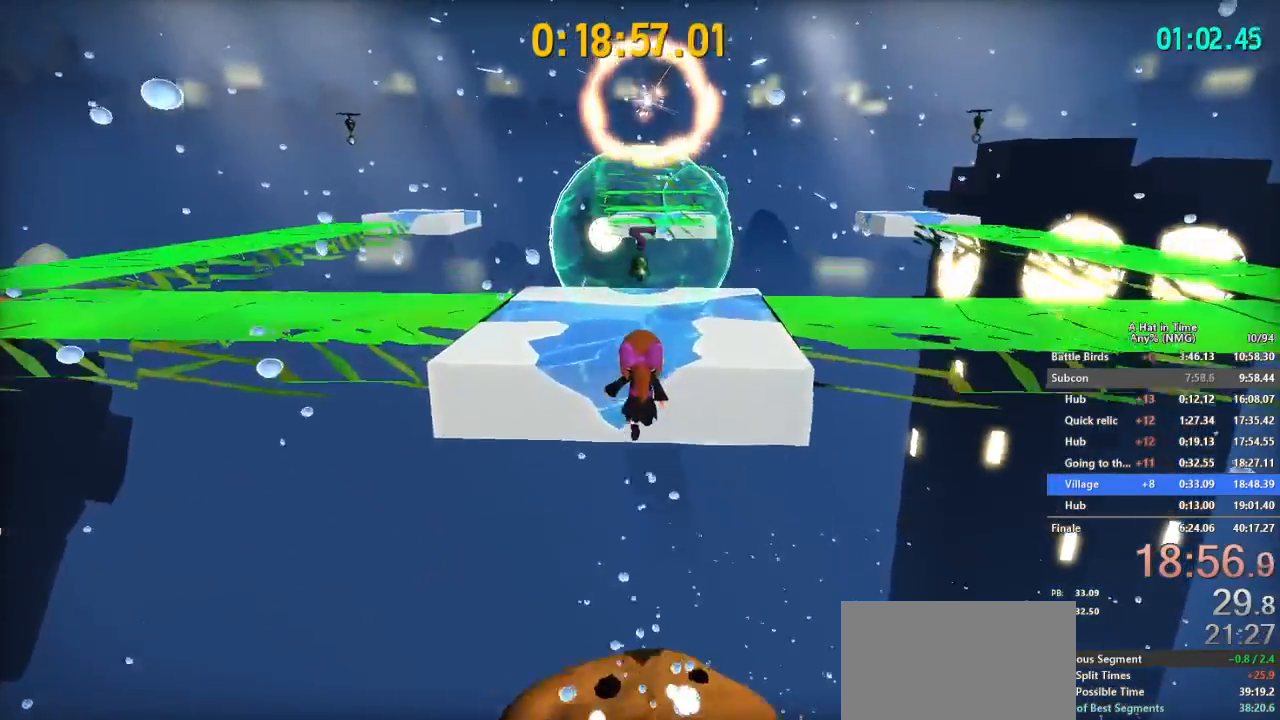
{"buttons": ["R2"], "left_stick": "up", "right_stick": "center", "button_events": [[83, "B", "down"], [367, "B", "up"], [467, "R2", "down"]]}
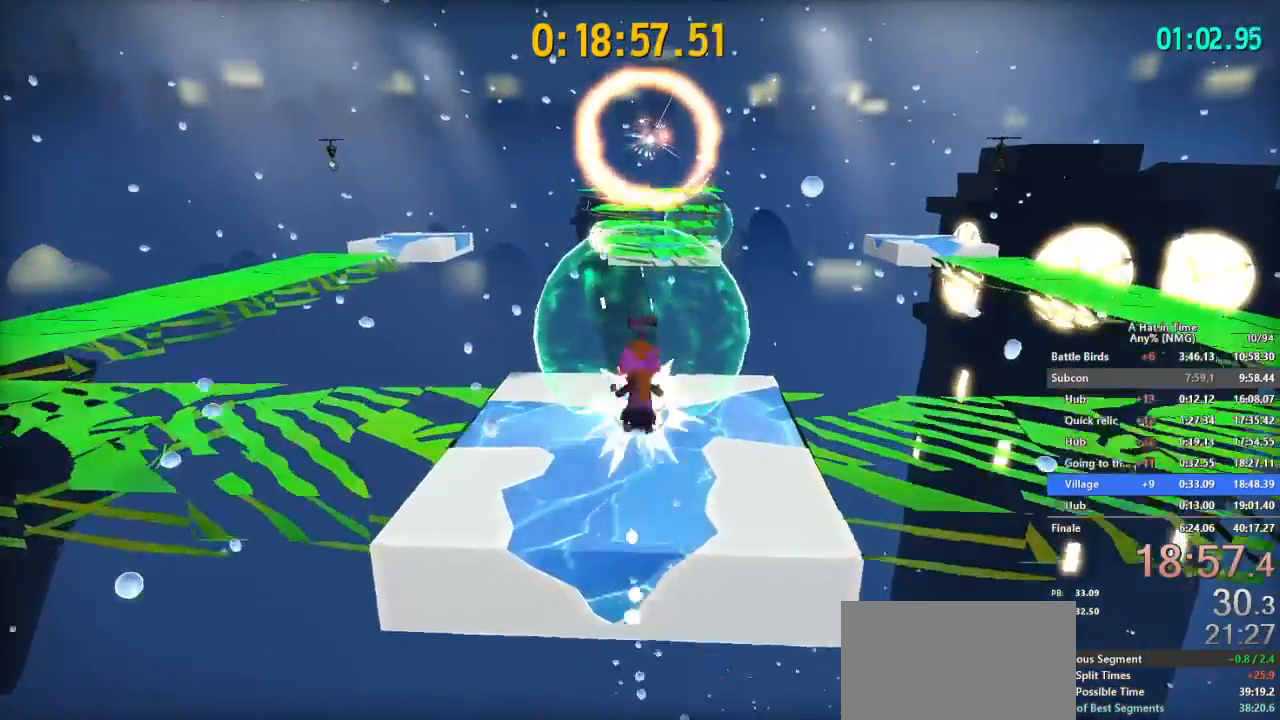
{"buttons": ["L2"], "left_stick": "up", "right_stick": "center", "button_events": [[50, "R2", "up"], [117, "R2", "down"], [234, "R2", "up"], [251, "L2", "down"]]}
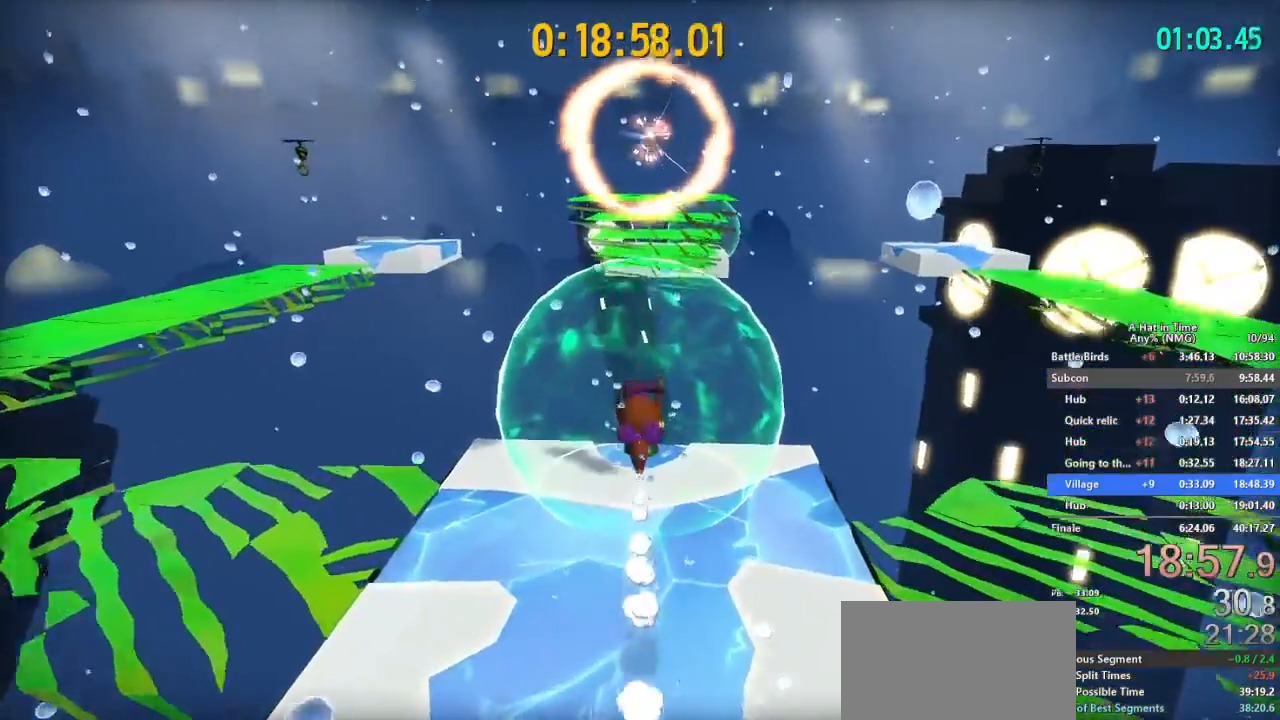
{"buttons": ["Y", "L2"], "left_stick": "up", "right_stick": "center", "button_events": [[350, "Y", "down"]]}
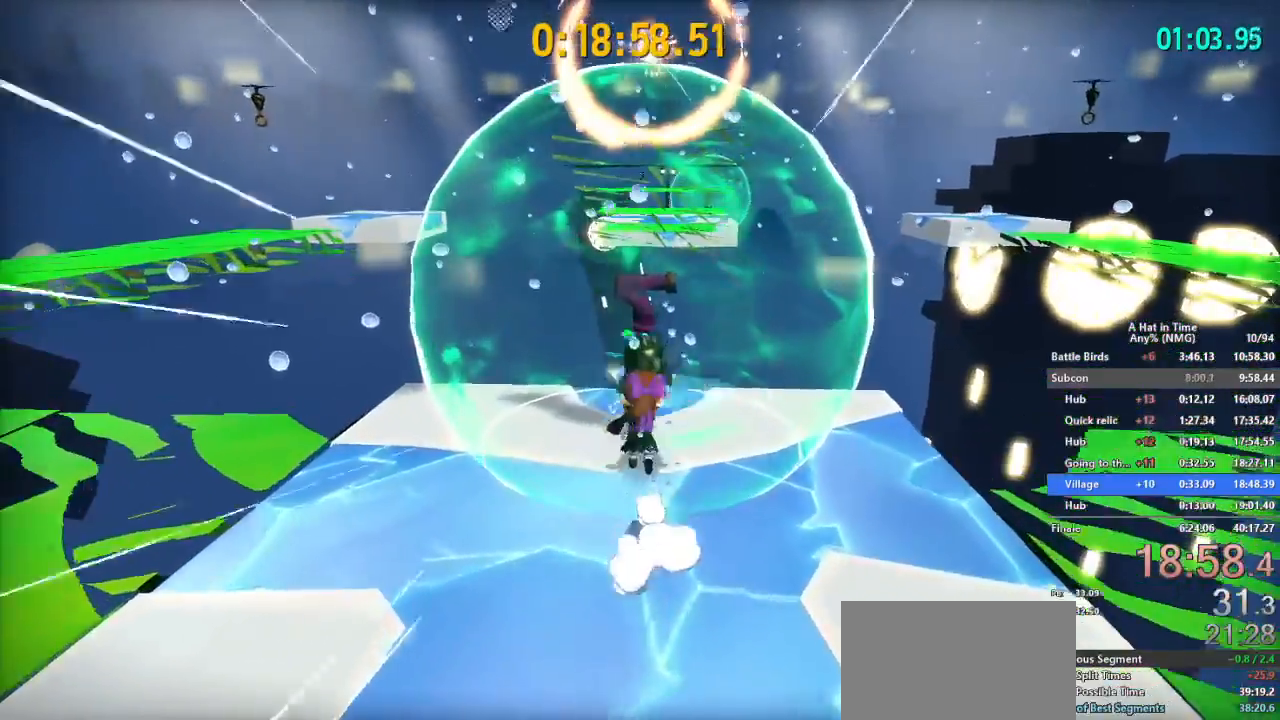
{"buttons": ["B"], "left_stick": "center", "right_stick": "center", "button_events": [[50, "Y", "up"], [100, "L2", "up"], [334, "B", "down"]]}
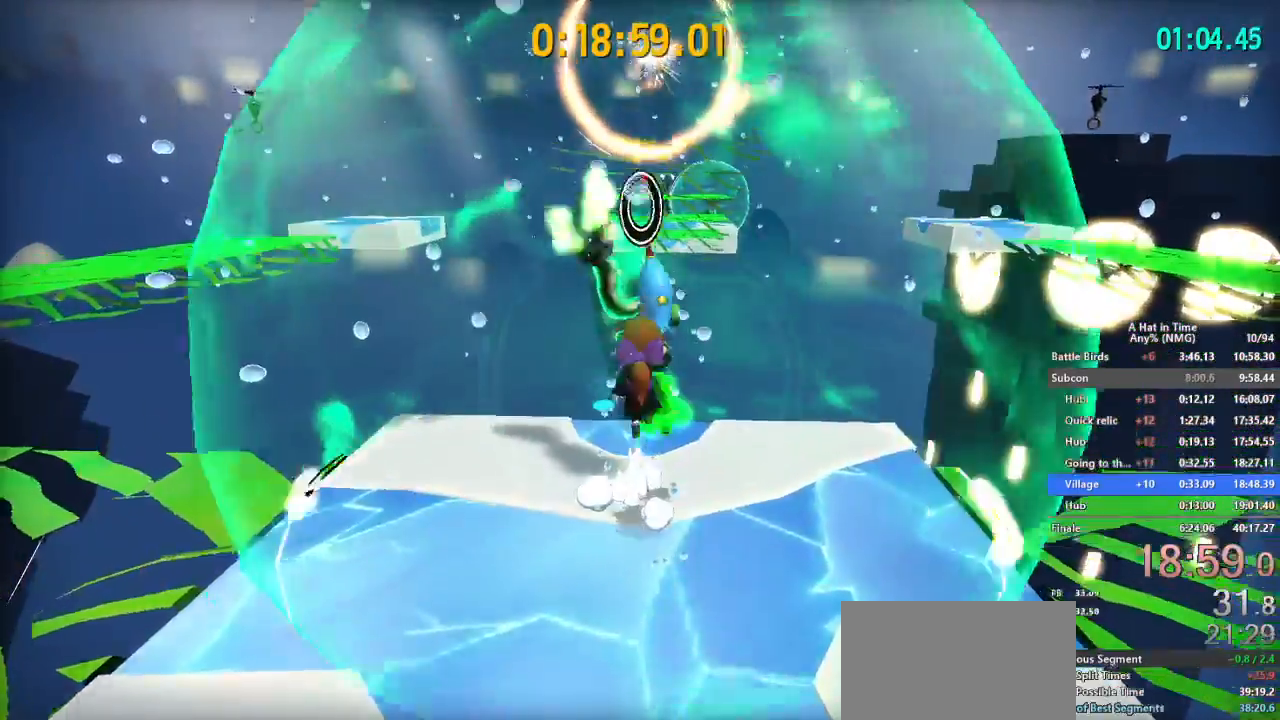
{"buttons": [], "left_stick": "center", "right_stick": "center", "button_events": [[100, "B", "up"], [167, "B", "down"], [384, "B", "up"]]}
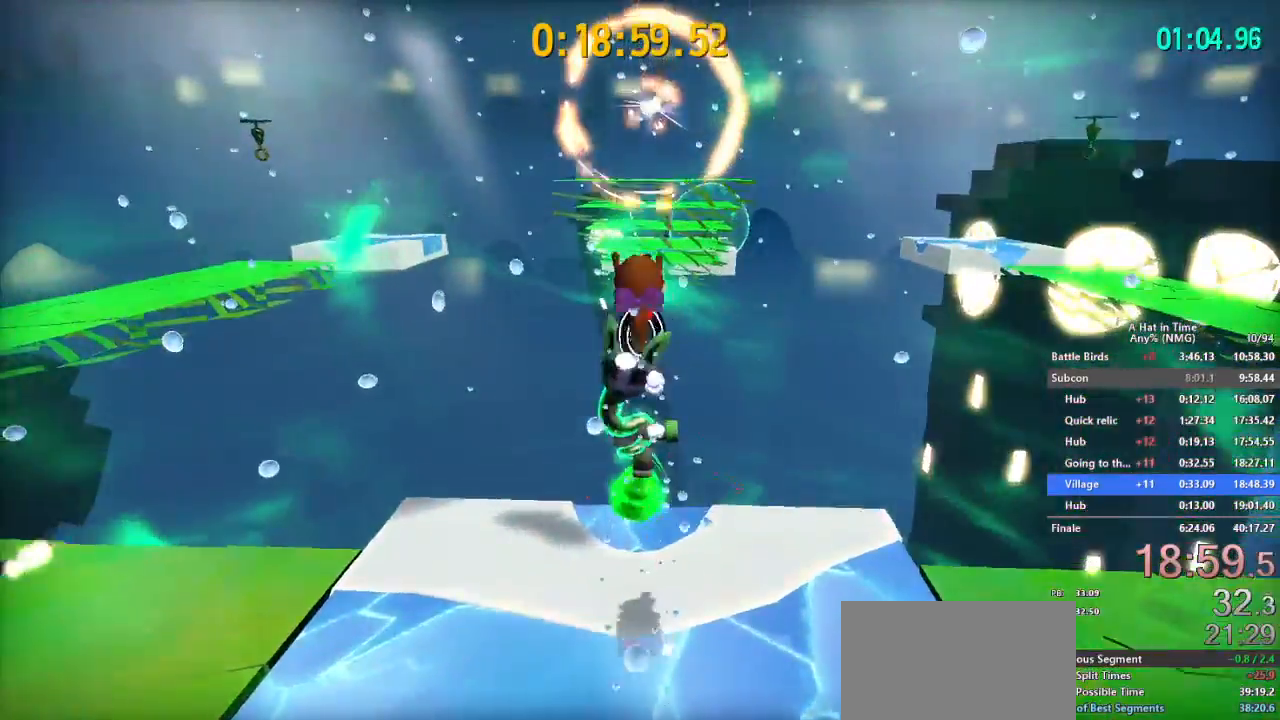
{"buttons": ["B"], "left_stick": "up", "right_stick": "center", "button_events": [[484, "B", "down"]]}
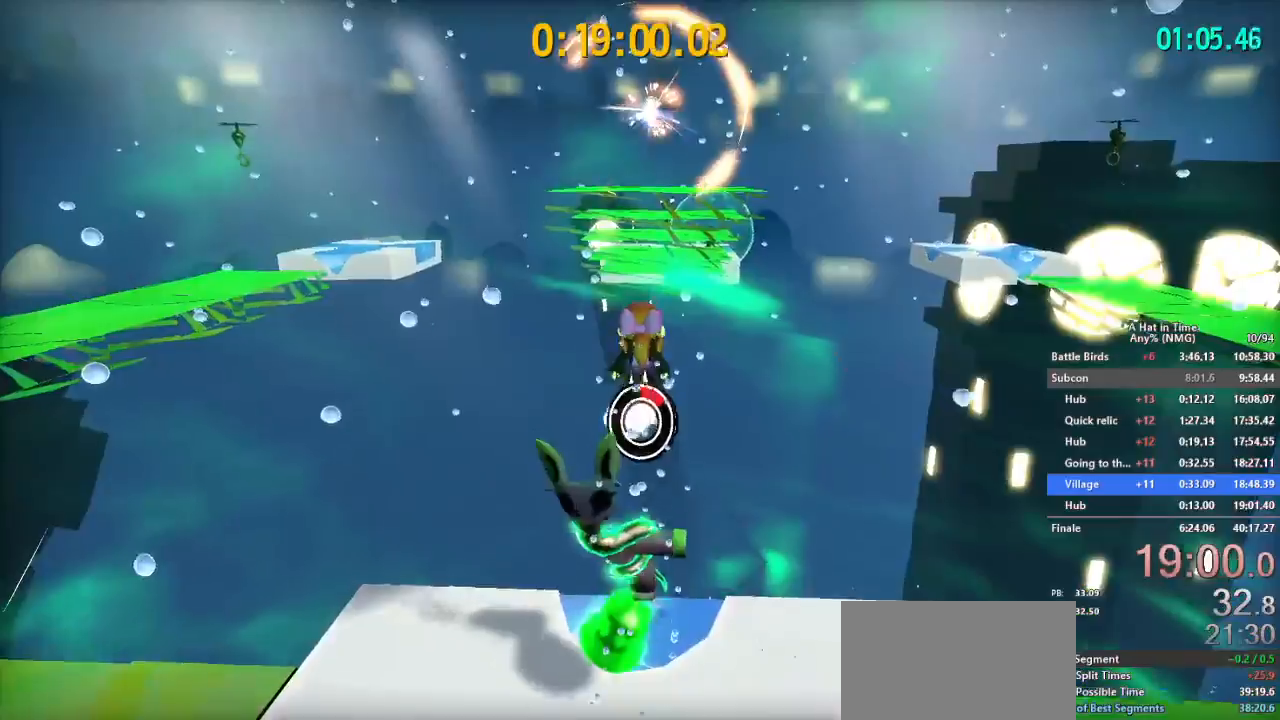
{"buttons": ["B"], "left_stick": "up", "right_stick": "center", "button_events": [[384, "B", "up"], [500, "B", "down"]]}
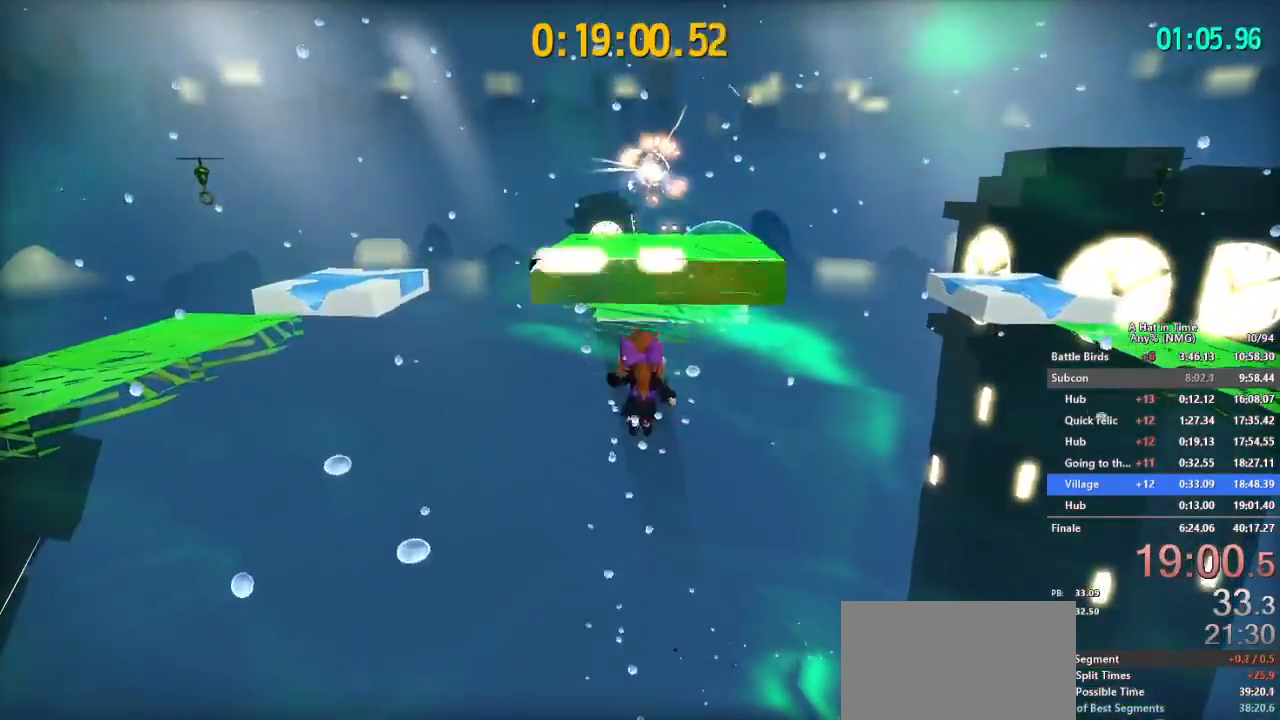
{"buttons": [], "left_stick": "up", "right_stick": "center", "button_events": [[301, "B", "up"]]}
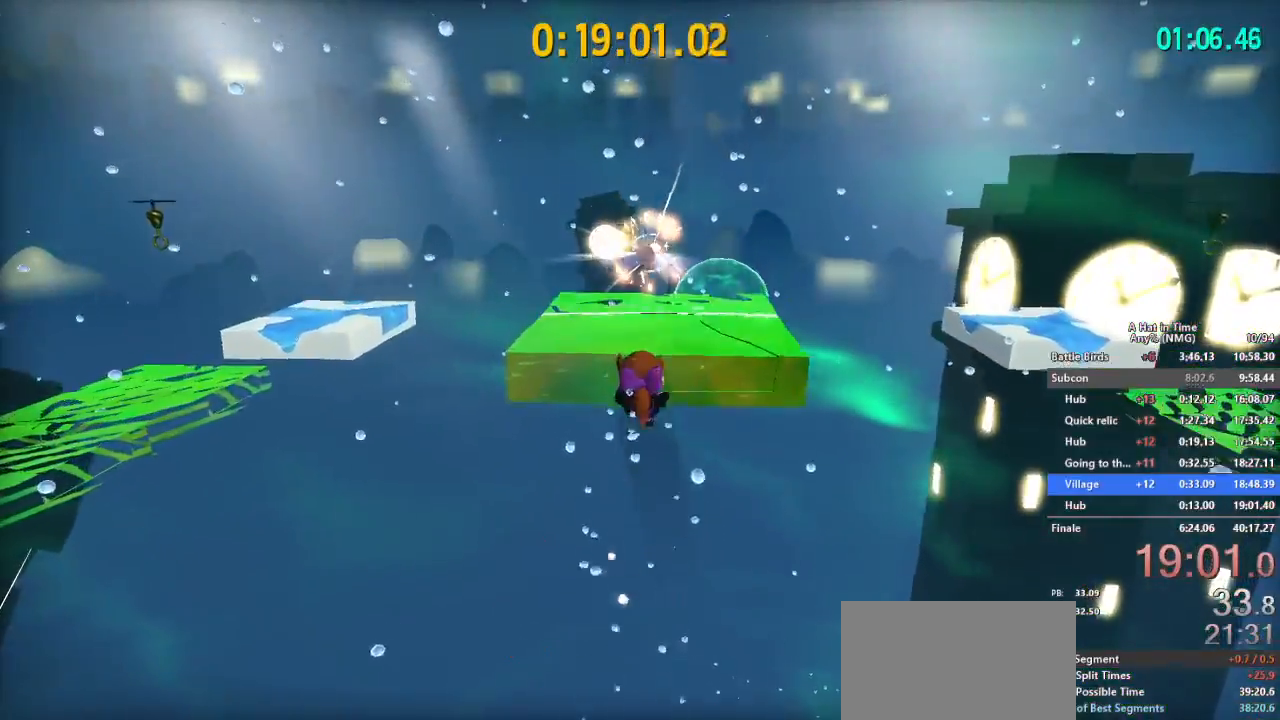
{"buttons": [], "left_stick": "up", "right_stick": "center", "button_events": [[67, "R2", "down"], [283, "R2", "up"]]}
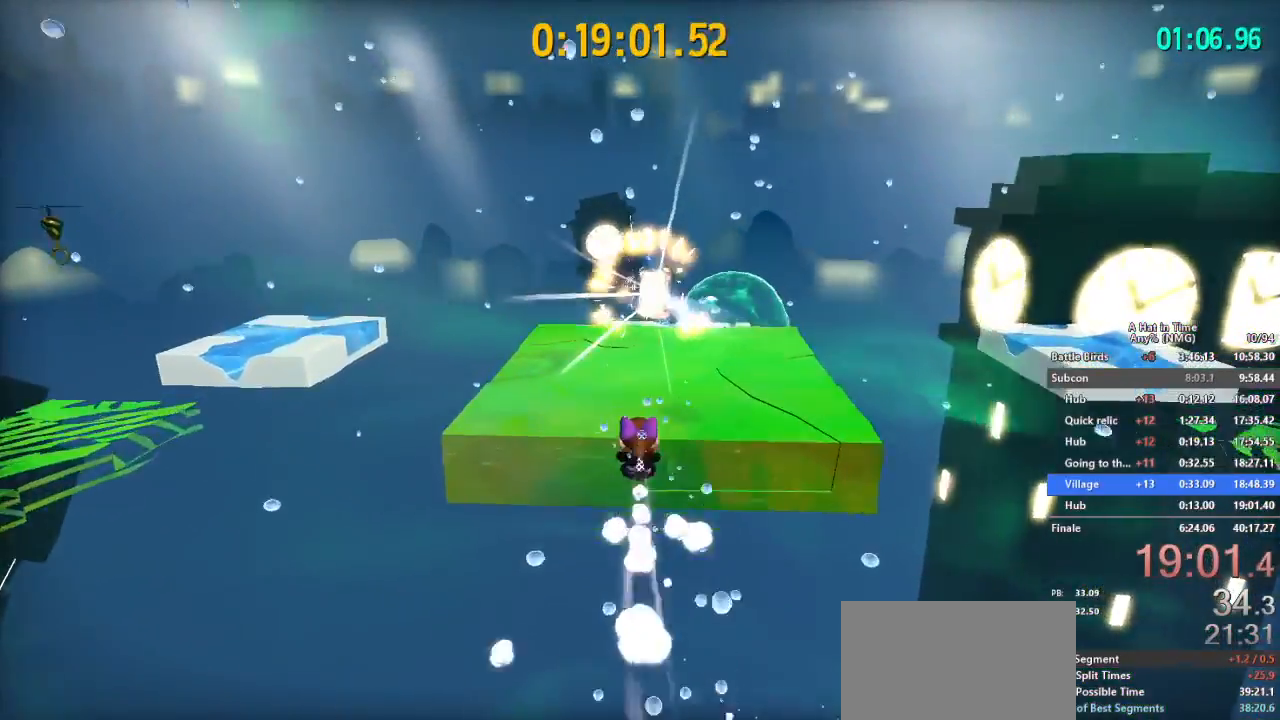
{"buttons": ["B"], "left_stick": "down", "right_stick": "center", "button_events": [[67, "R2", "down"], [284, "R2", "up"], [451, "B", "down"]]}
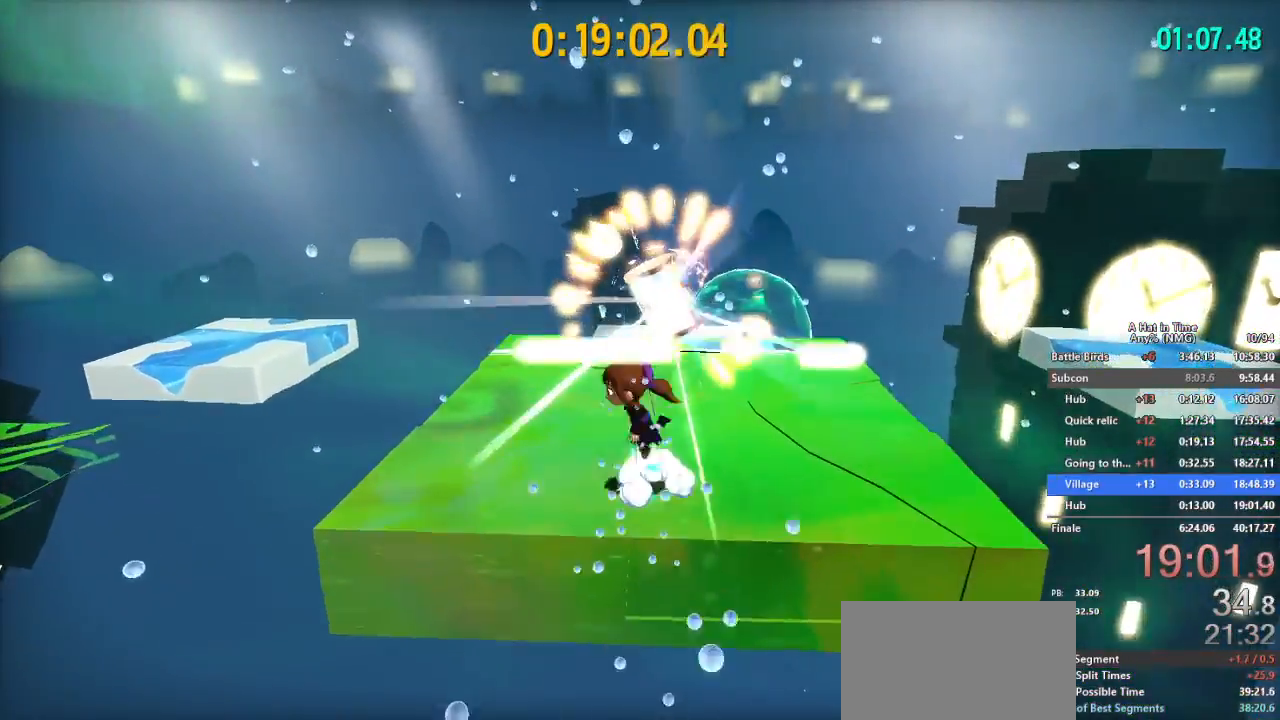
{"buttons": ["A", "B"], "left_stick": "down", "right_stick": "center", "button_events": [[267, "B", "up"], [434, "A", "down"], [450, "B", "down"]]}
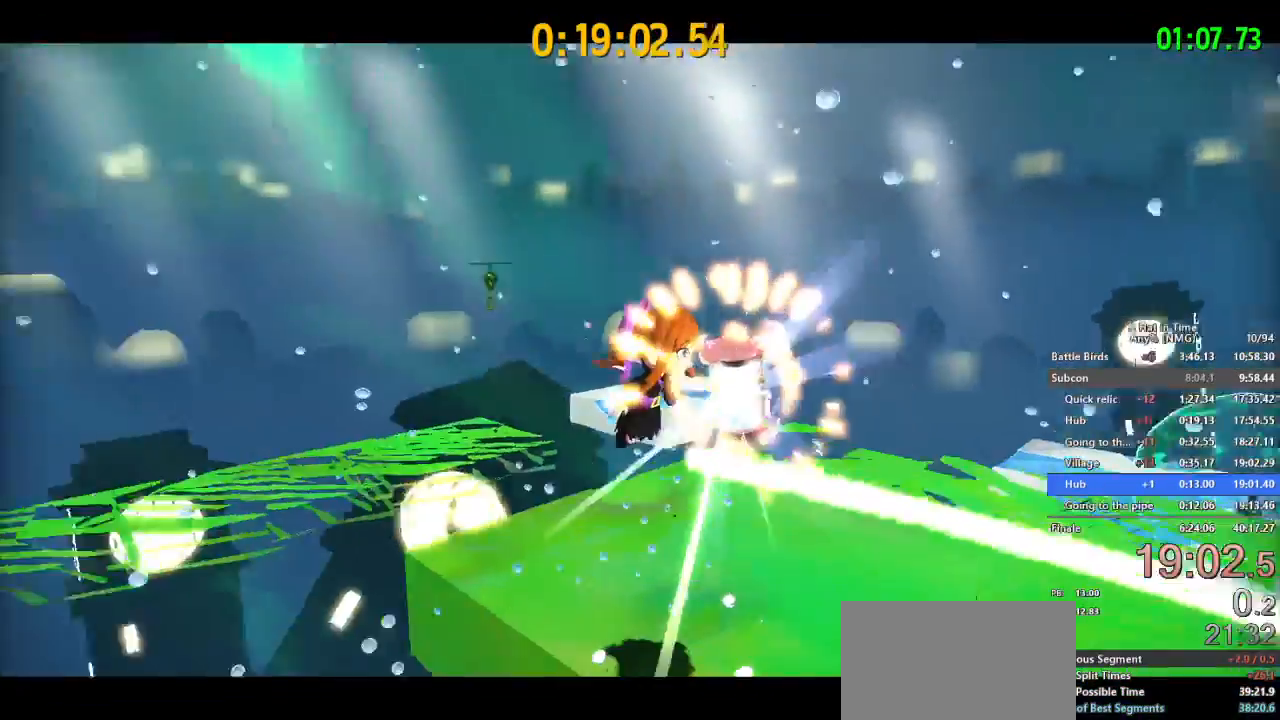
{"buttons": ["B"], "left_stick": "center", "right_stick": "center", "button_events": [[100, "A", "up"], [100, "B", "up"], [167, "B", "down"], [184, "A", "down"], [301, "B", "up"], [317, "A", "up"], [384, "A", "down"], [384, "B", "down"], [484, "A", "up"]]}
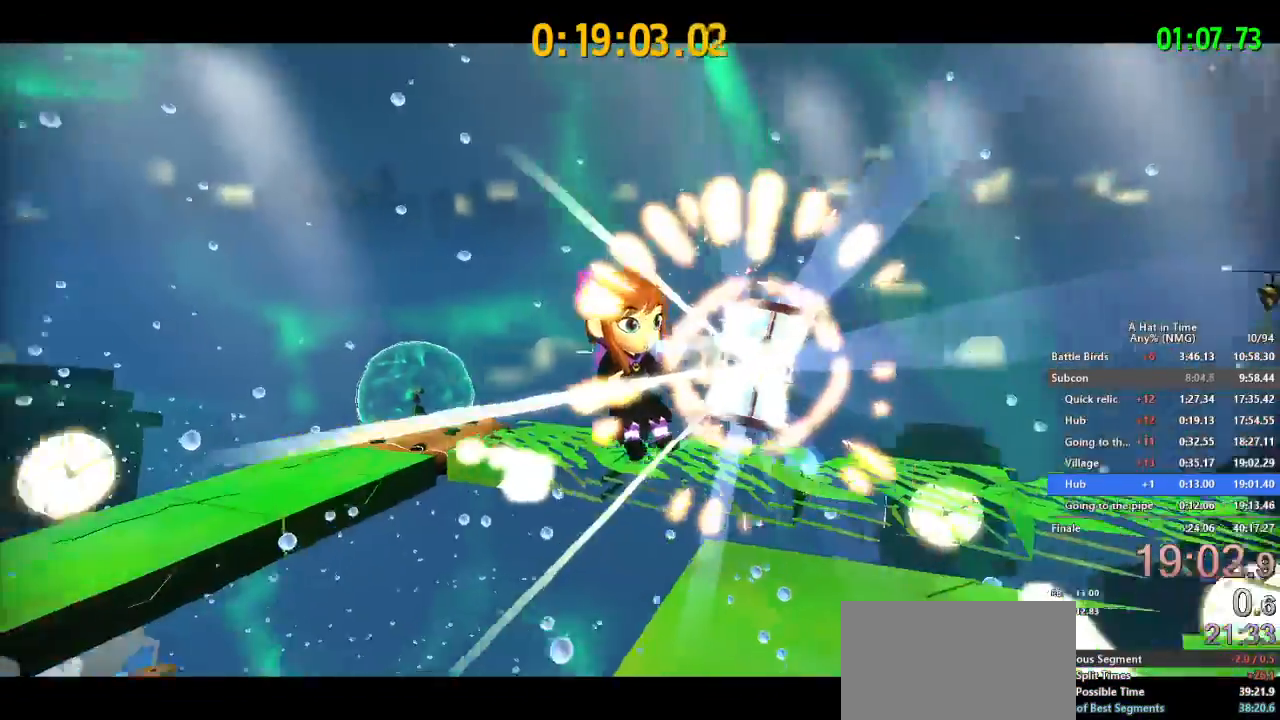
{"buttons": [], "left_stick": "center", "right_stick": "center", "button_events": [[17, "B", "up"]]}